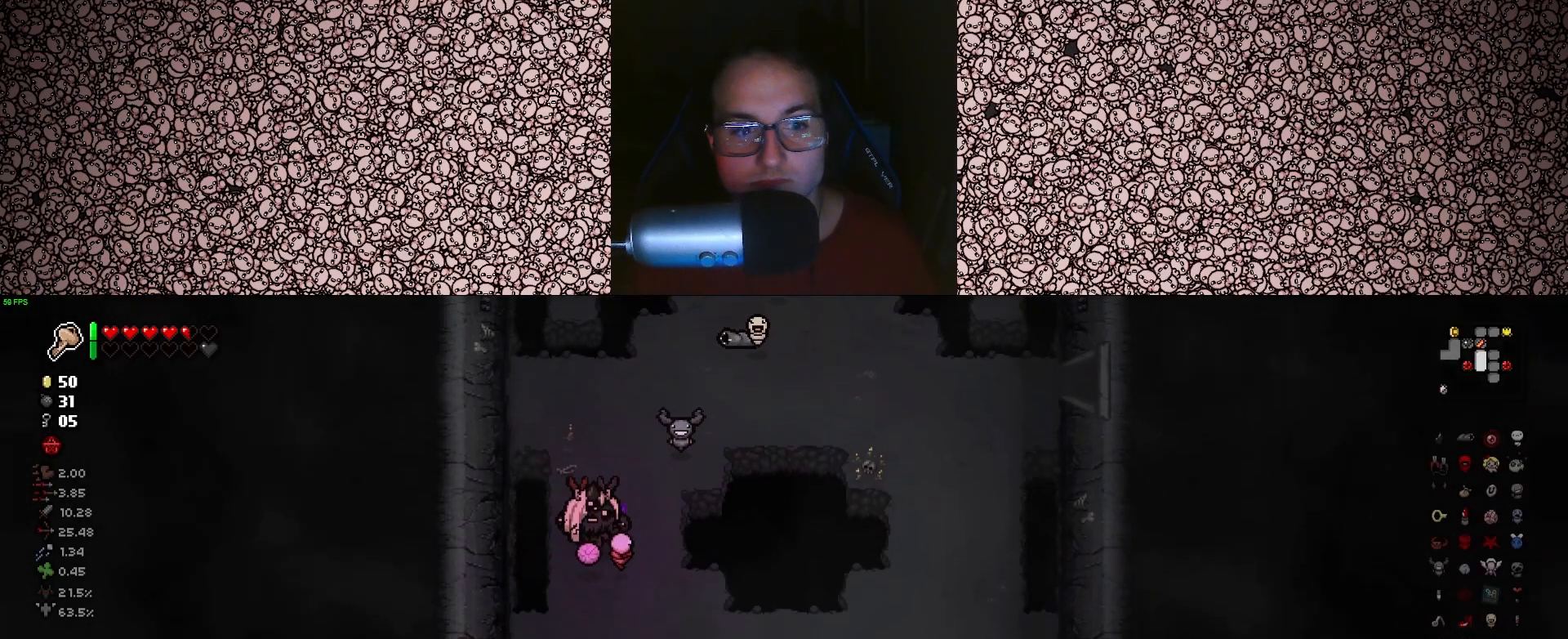
Gameplay with keyboard; each line is a JSON object with the keys held at the frame after it. "events" lists presses ("down") and releases ("up") of "a", "ctrl", "d", "down", "e", "escape", "f", "left", "q", "r", "right", "s", "space", "tab", "up" and "w" between this image and that frame as [ms after this image, input, new state], when the widget could be followed in between. No other keys are recorded. Mouse input is not recorded.
{"keys": ["a"], "events": [[316, "s", "up"]]}
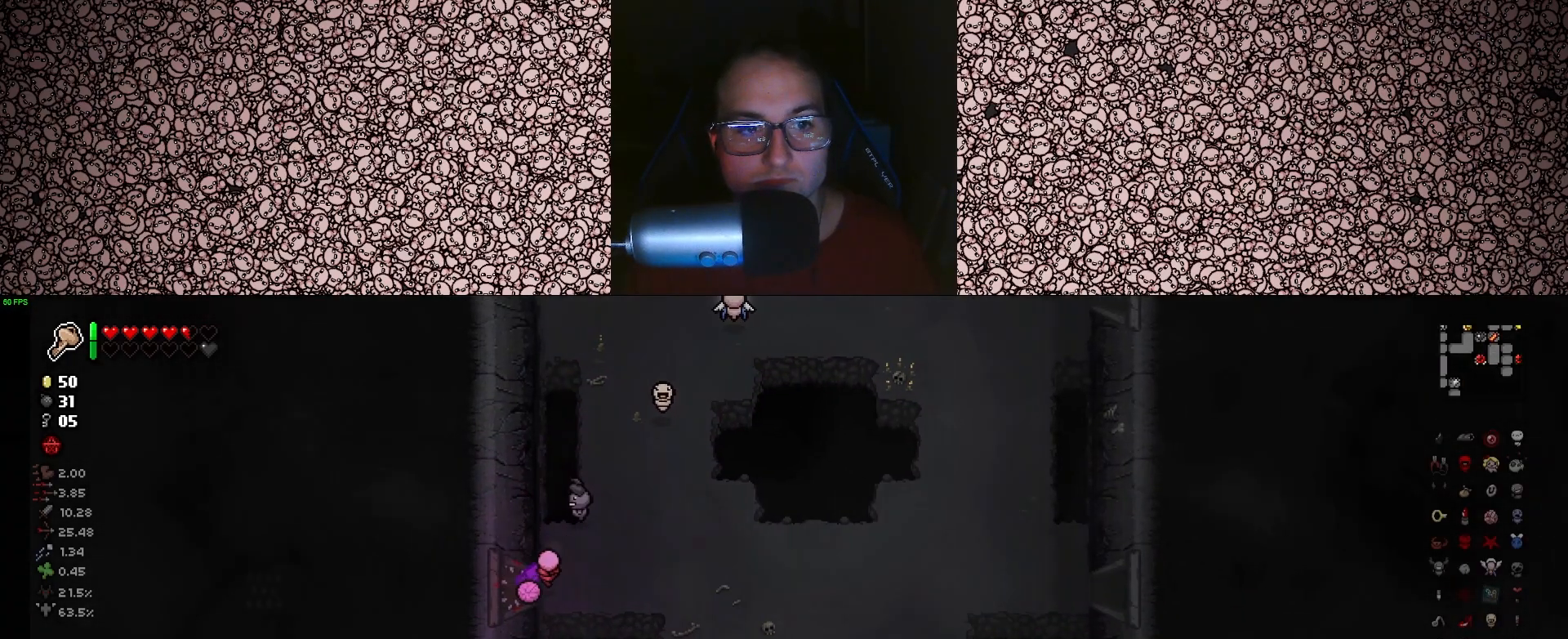
{"keys": [], "events": [[33, "a", "up"]]}
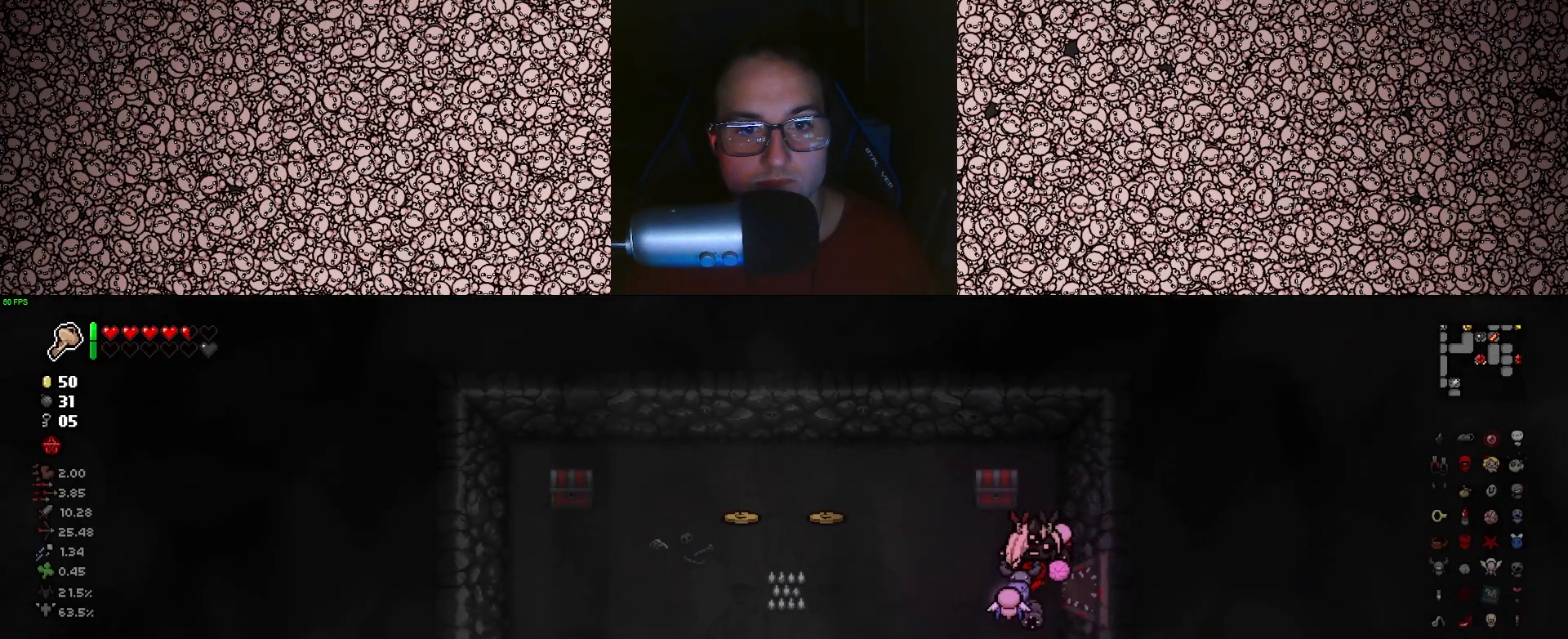
{"keys": ["w"], "events": [[250, "a", "down"], [383, "a", "up"], [433, "w", "down"]]}
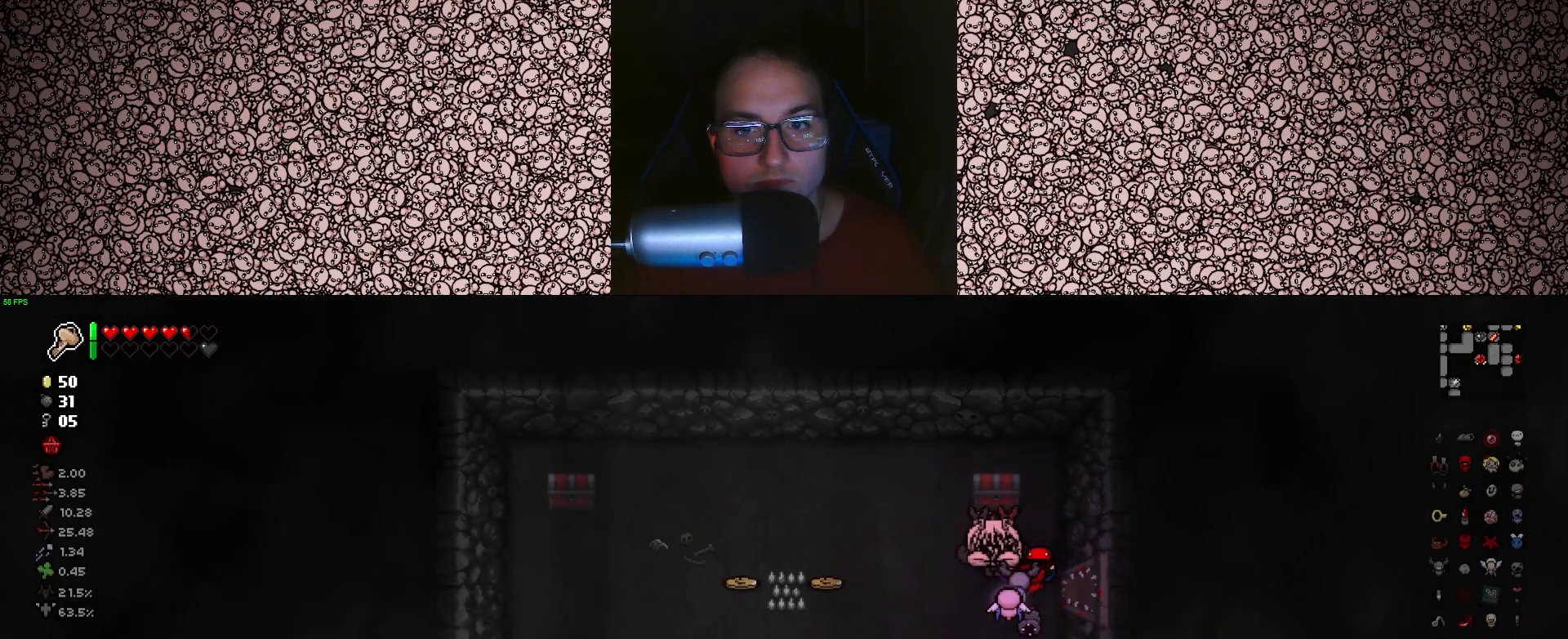
{"keys": [], "events": [[150, "w", "up"], [266, "s", "down"], [483, "s", "up"]]}
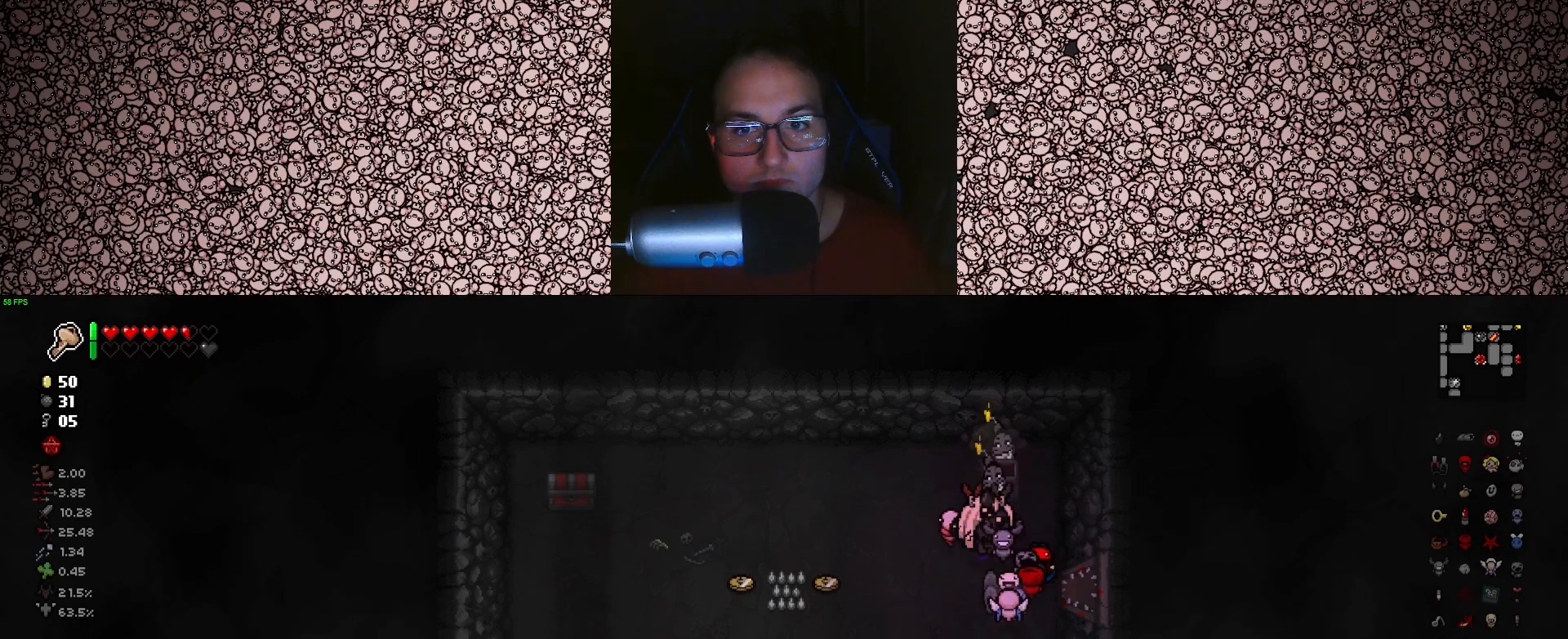
{"keys": ["a"], "events": [[133, "s", "down"], [300, "s", "up"], [333, "a", "down"]]}
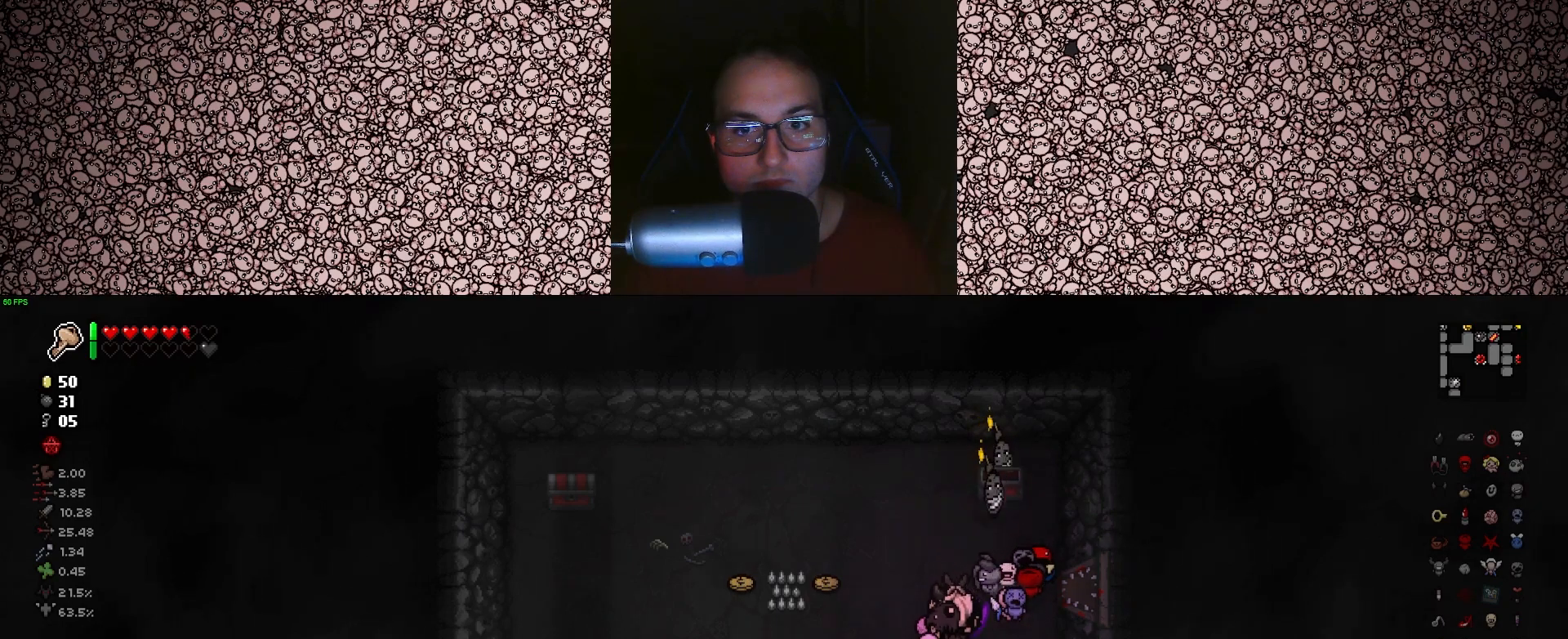
{"keys": ["d", "s"], "events": [[200, "s", "down"], [233, "a", "up"], [266, "s", "up"], [300, "d", "down"], [416, "s", "down"]]}
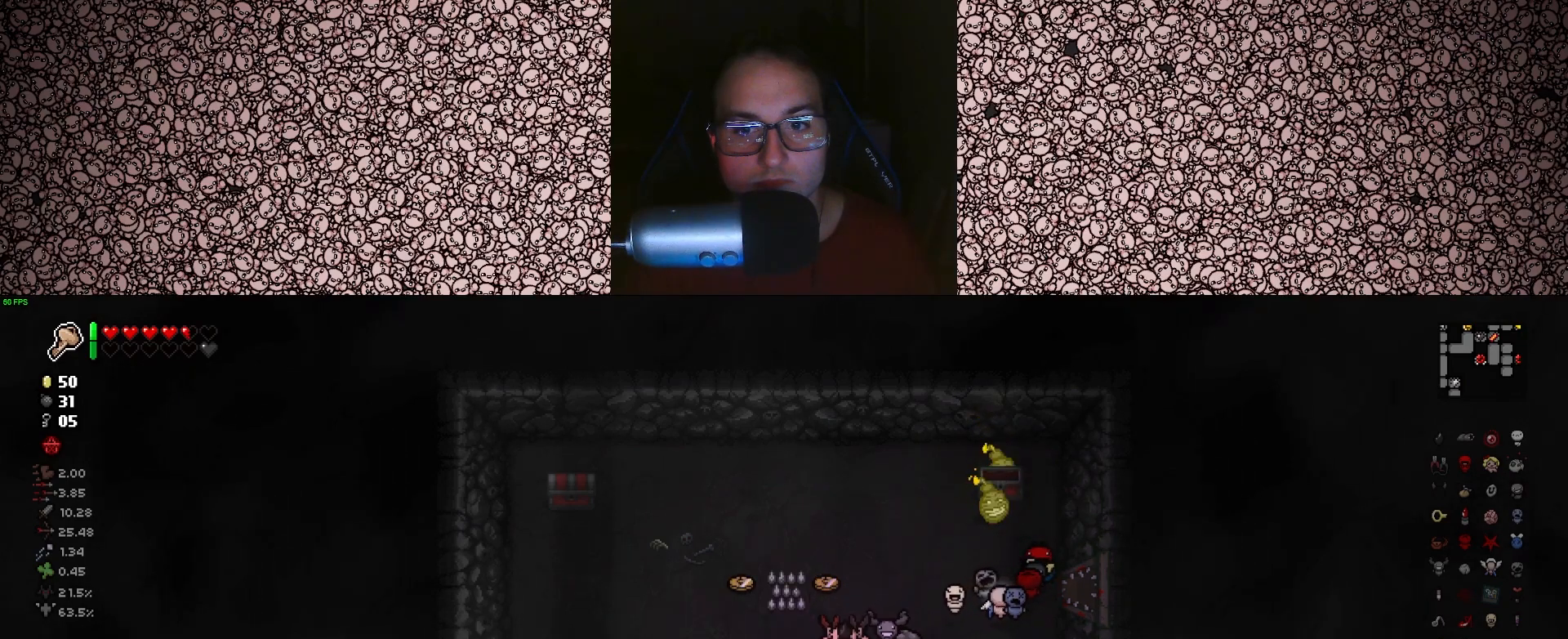
{"keys": ["a"], "events": [[50, "s", "up"], [250, "w", "down"], [316, "d", "up"], [400, "w", "up"], [466, "a", "down"]]}
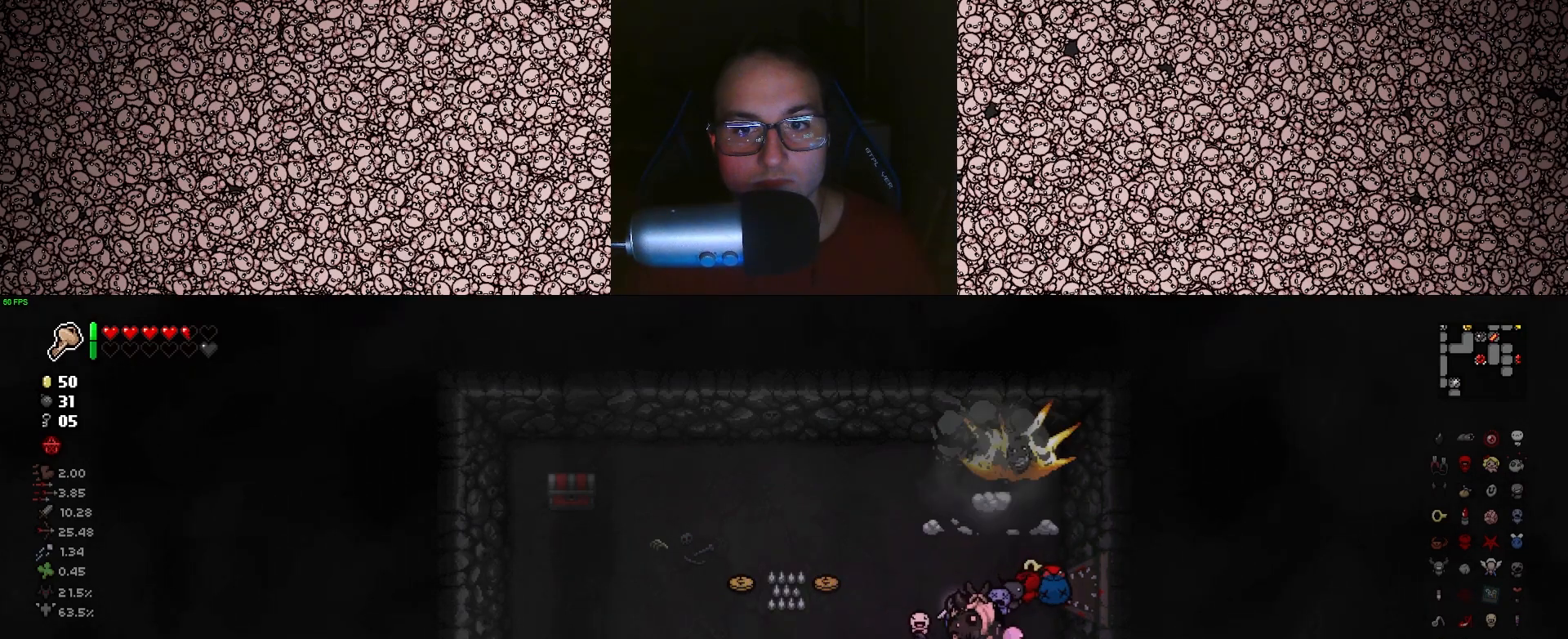
{"keys": ["a"], "events": [[116, "s", "down"], [233, "s", "up"]]}
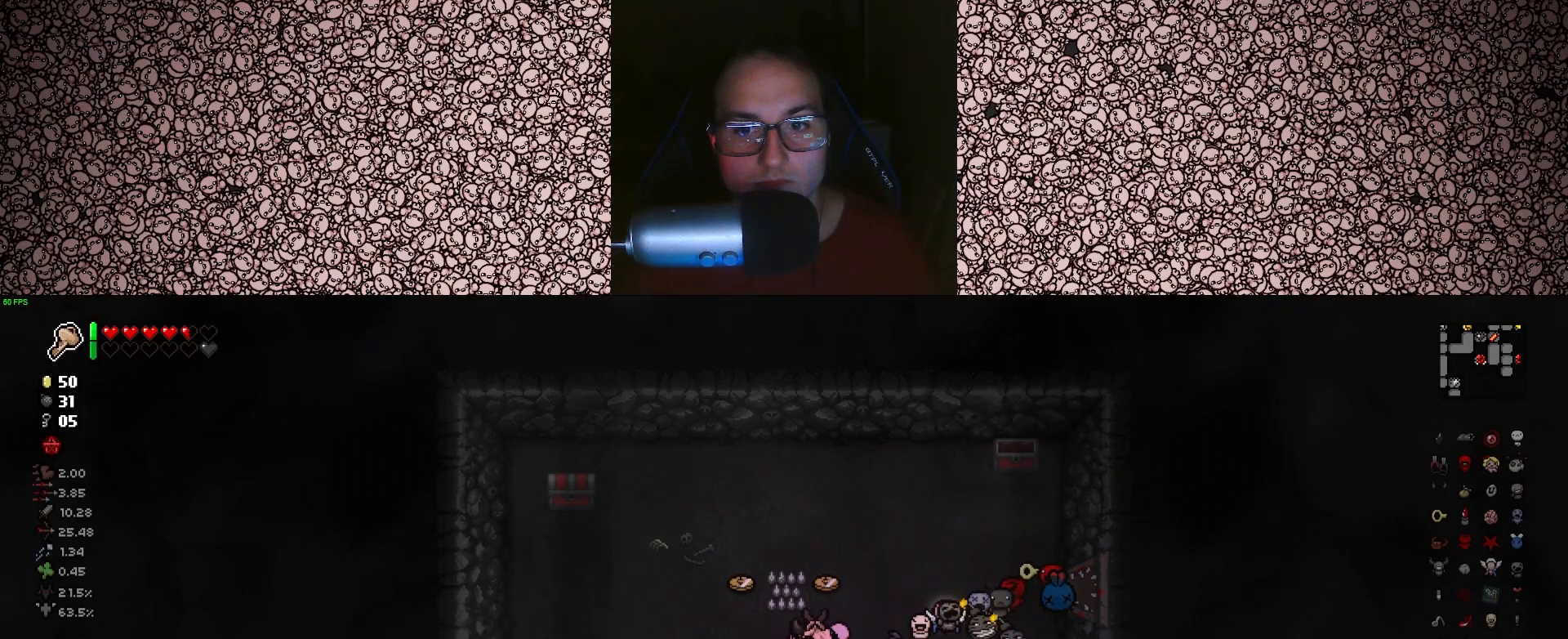
{"keys": [], "events": [[50, "a", "up"], [133, "a", "down"], [500, "a", "up"]]}
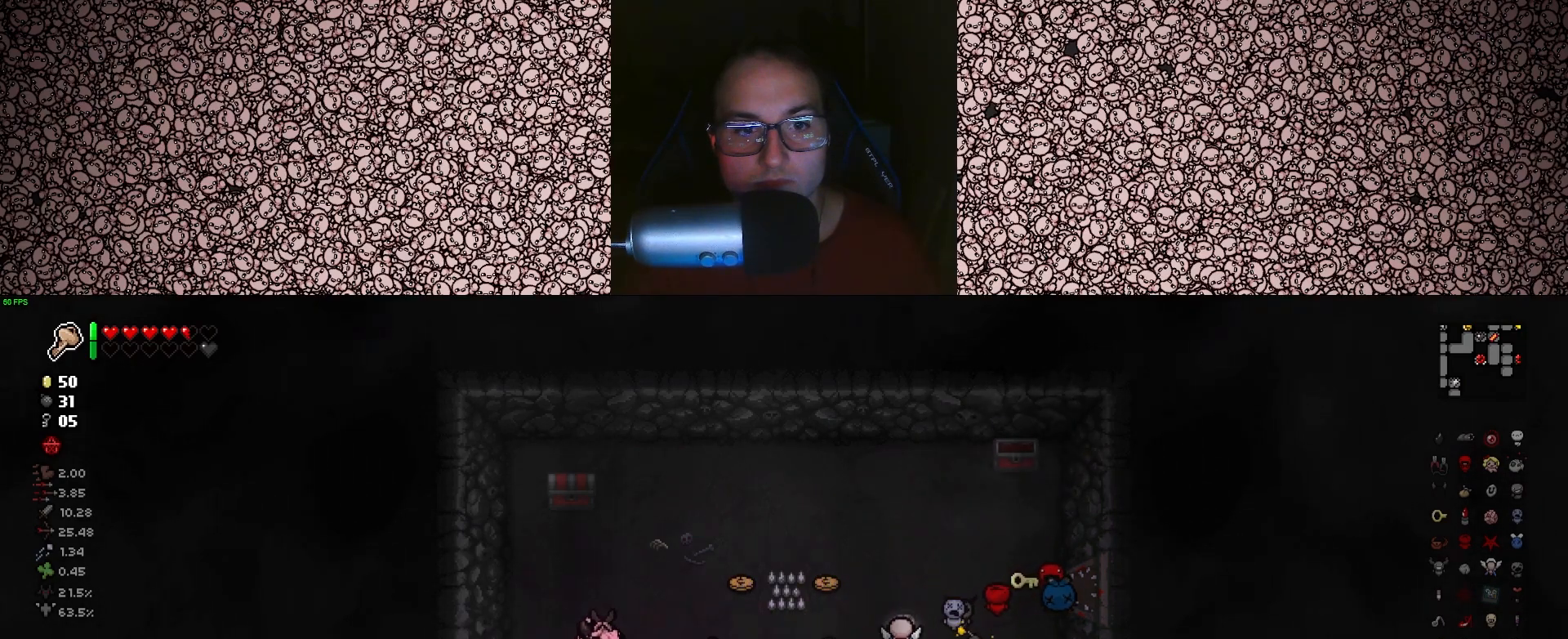
{"keys": ["a"], "events": [[50, "w", "down"], [133, "d", "down"], [266, "d", "up"], [450, "w", "up"], [466, "a", "down"]]}
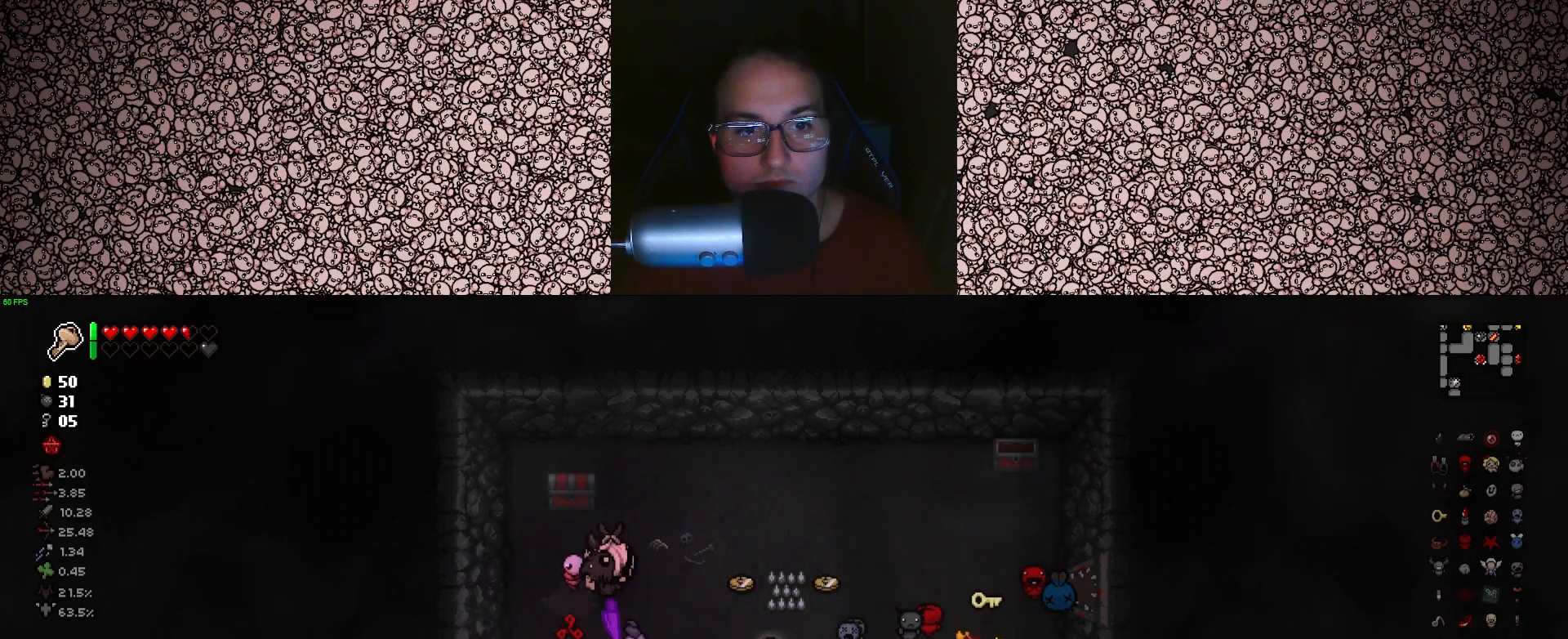
{"keys": [], "events": [[50, "a", "up"], [166, "w", "down"], [400, "w", "up"]]}
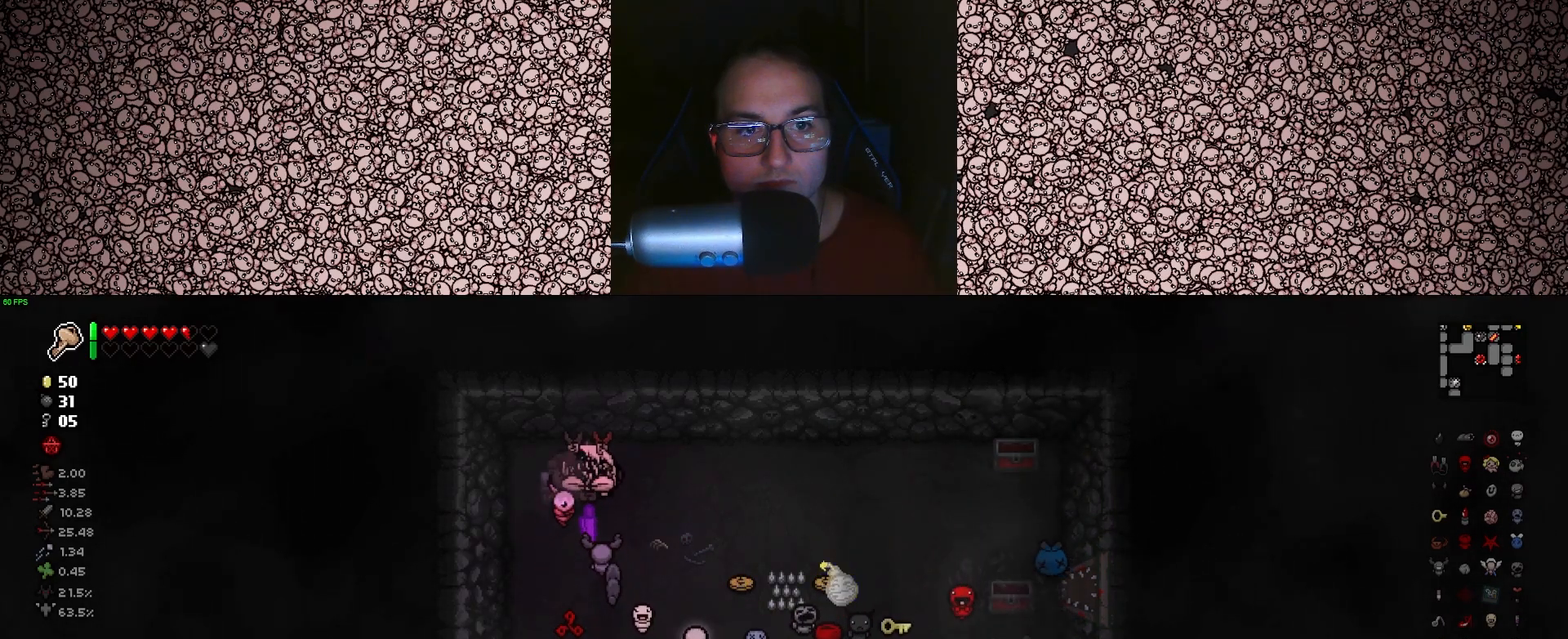
{"keys": ["a", "s"], "events": [[33, "d", "down"], [33, "s", "down"], [183, "s", "up"], [200, "d", "up"], [283, "s", "down"], [450, "a", "down"]]}
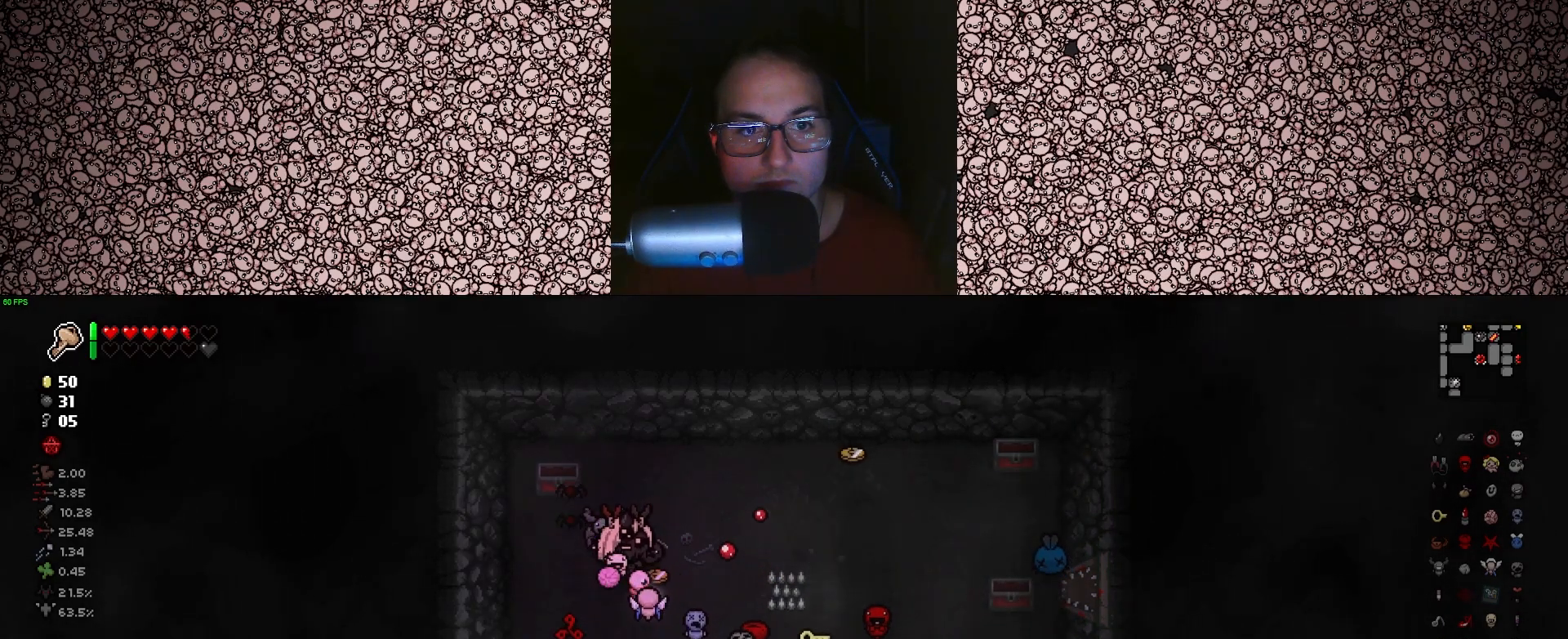
{"keys": ["d", "s"], "events": [[83, "a", "up"], [250, "a", "down"], [266, "s", "up"], [283, "a", "up"], [300, "d", "down"], [450, "s", "down"]]}
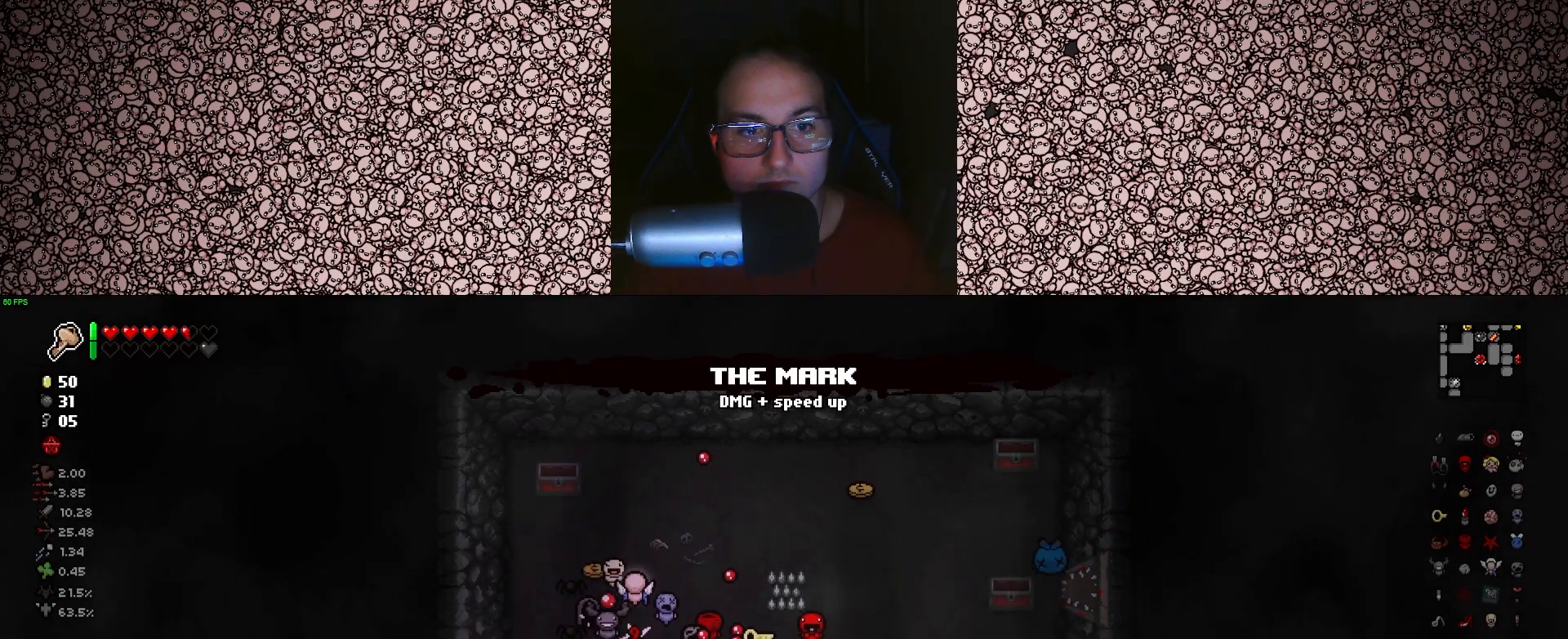
{"keys": ["w"], "events": [[66, "s", "up"], [383, "w", "down"], [483, "d", "up"]]}
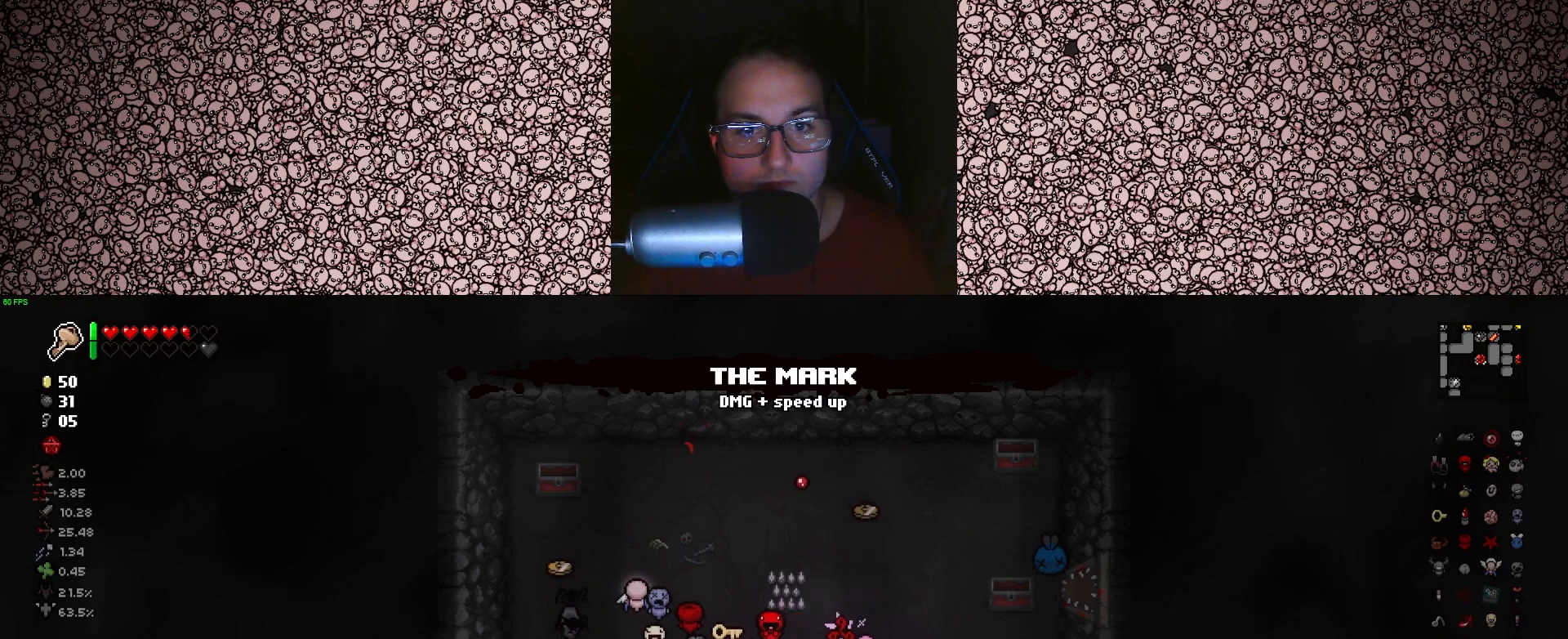
{"keys": ["s"], "events": [[383, "w", "up"], [500, "s", "down"]]}
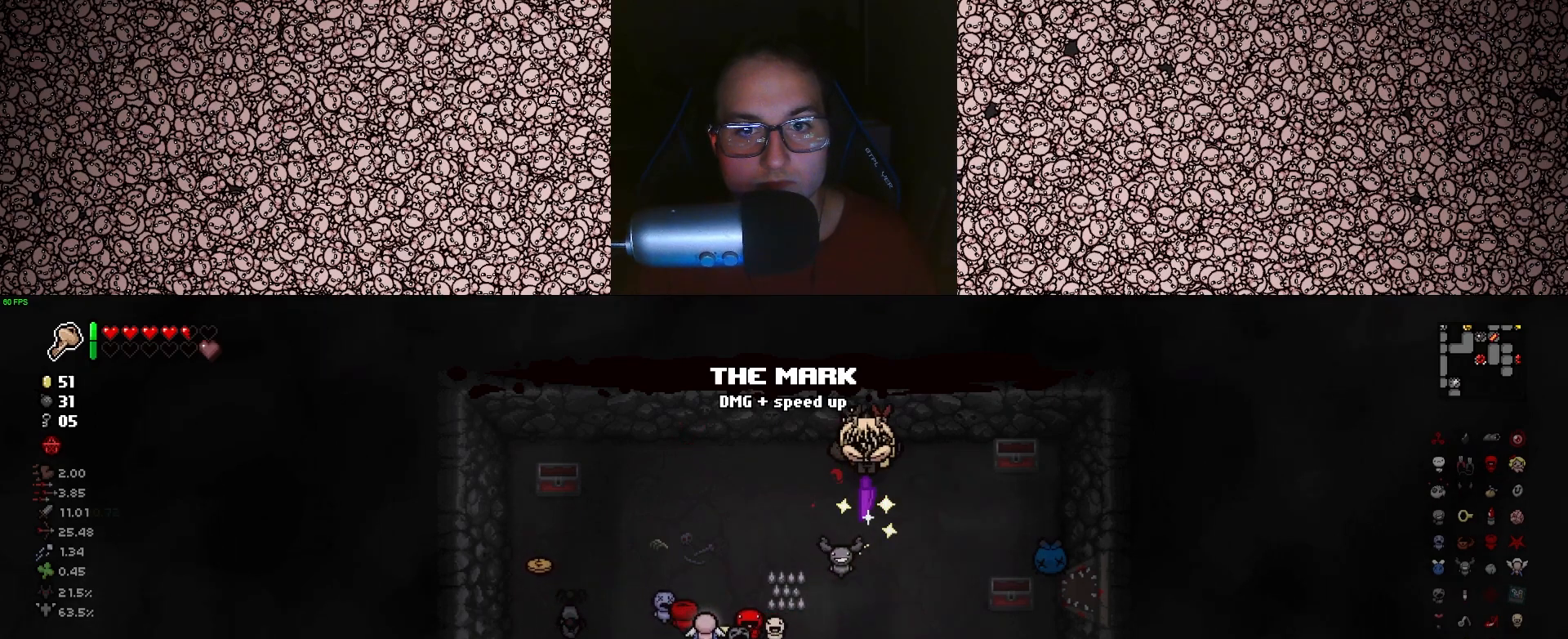
{"keys": [], "events": [[350, "s", "up"]]}
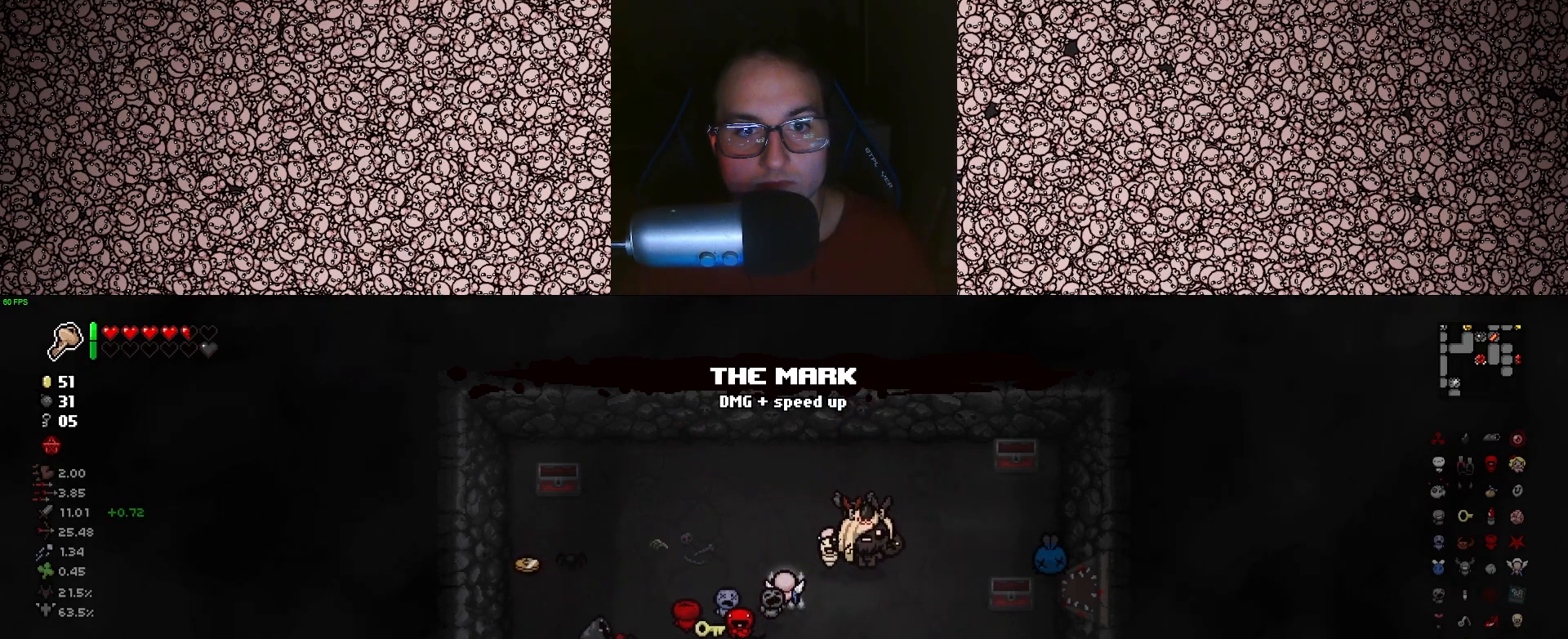
{"keys": ["left", "w"], "events": [[33, "s", "down"], [83, "left", "down"], [233, "s", "up"], [450, "w", "down"]]}
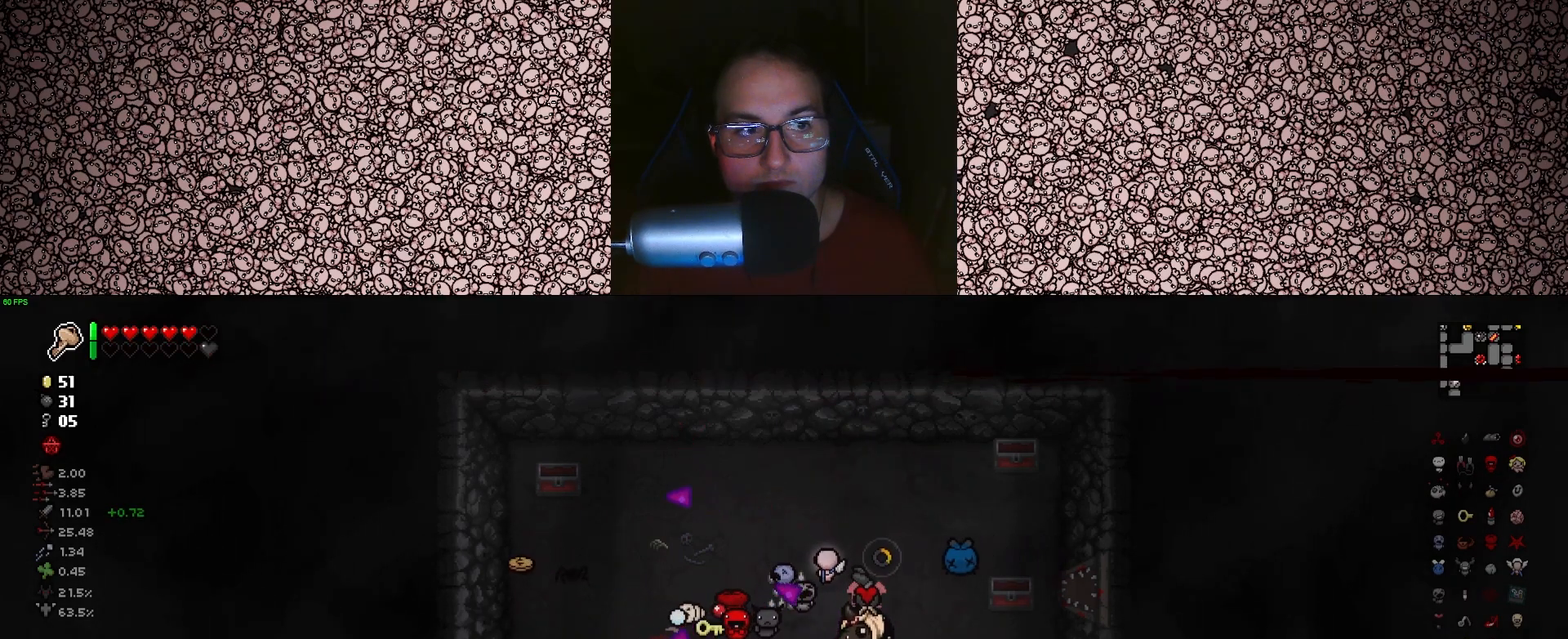
{"keys": ["s"], "events": [[166, "w", "up"], [316, "s", "down"], [500, "left", "up"]]}
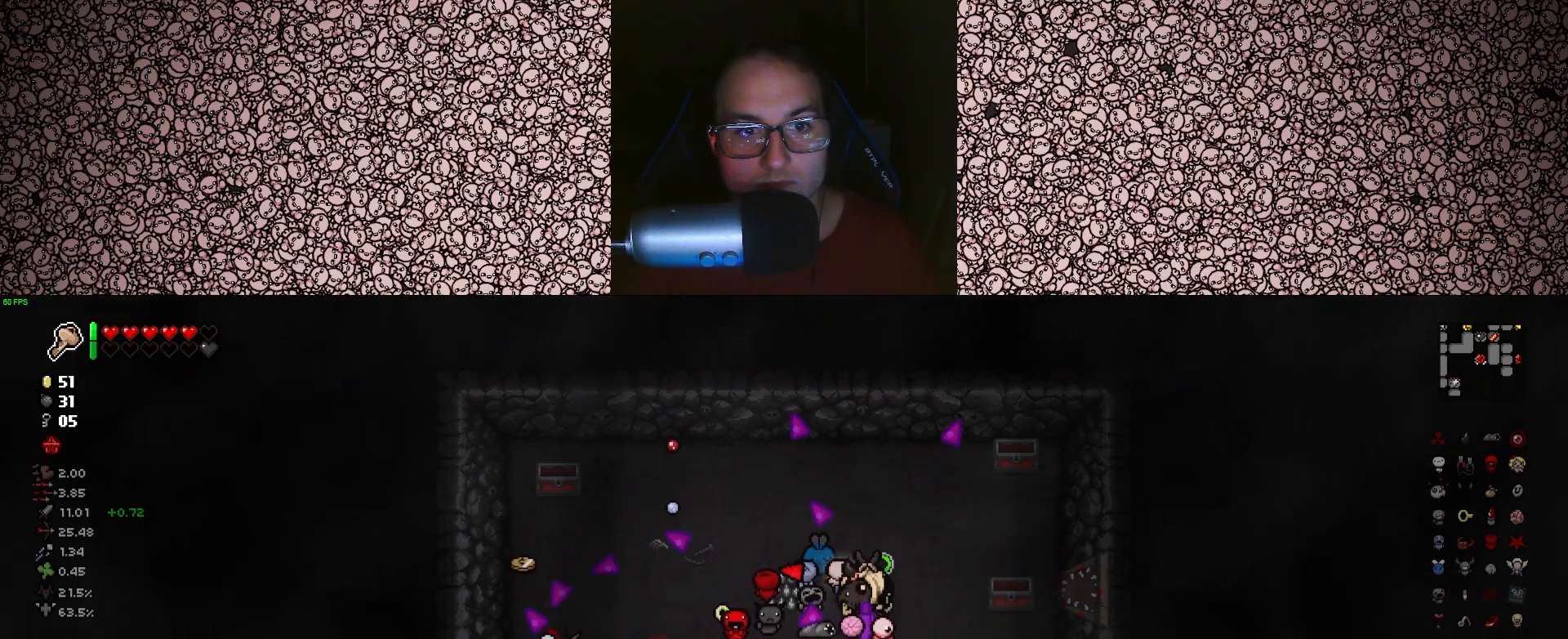
{"keys": ["a"], "events": [[166, "a", "down"], [216, "s", "up"]]}
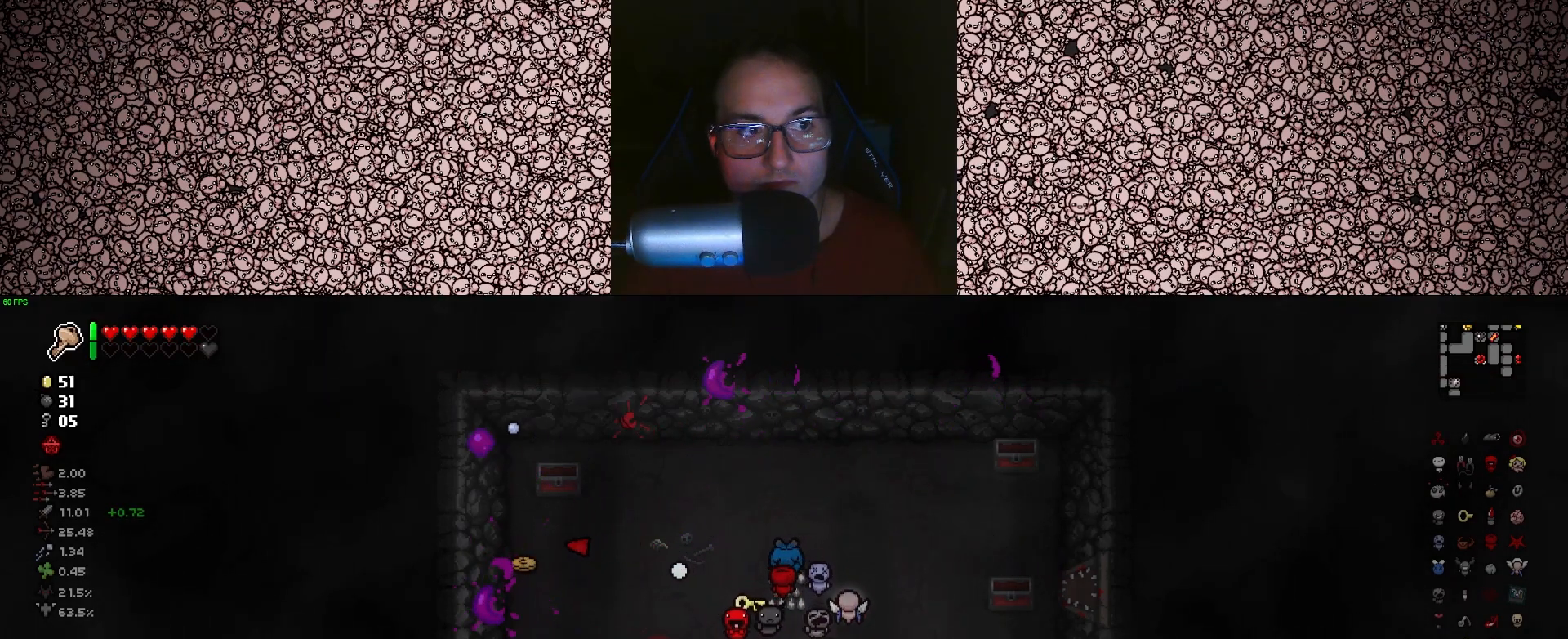
{"keys": ["a", "w"], "events": [[83, "w", "down"]]}
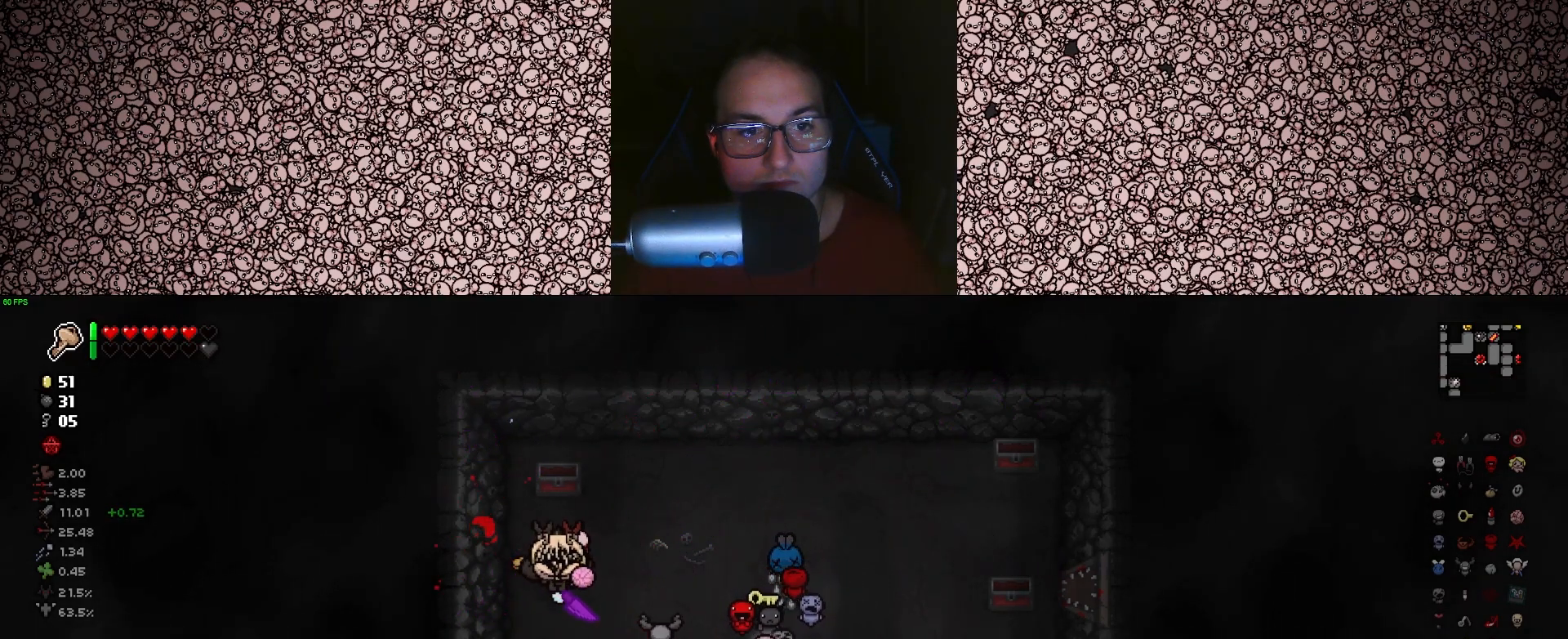
{"keys": ["d", "s"], "events": [[83, "w", "up"], [100, "a", "up"], [100, "d", "down"], [250, "s", "down"]]}
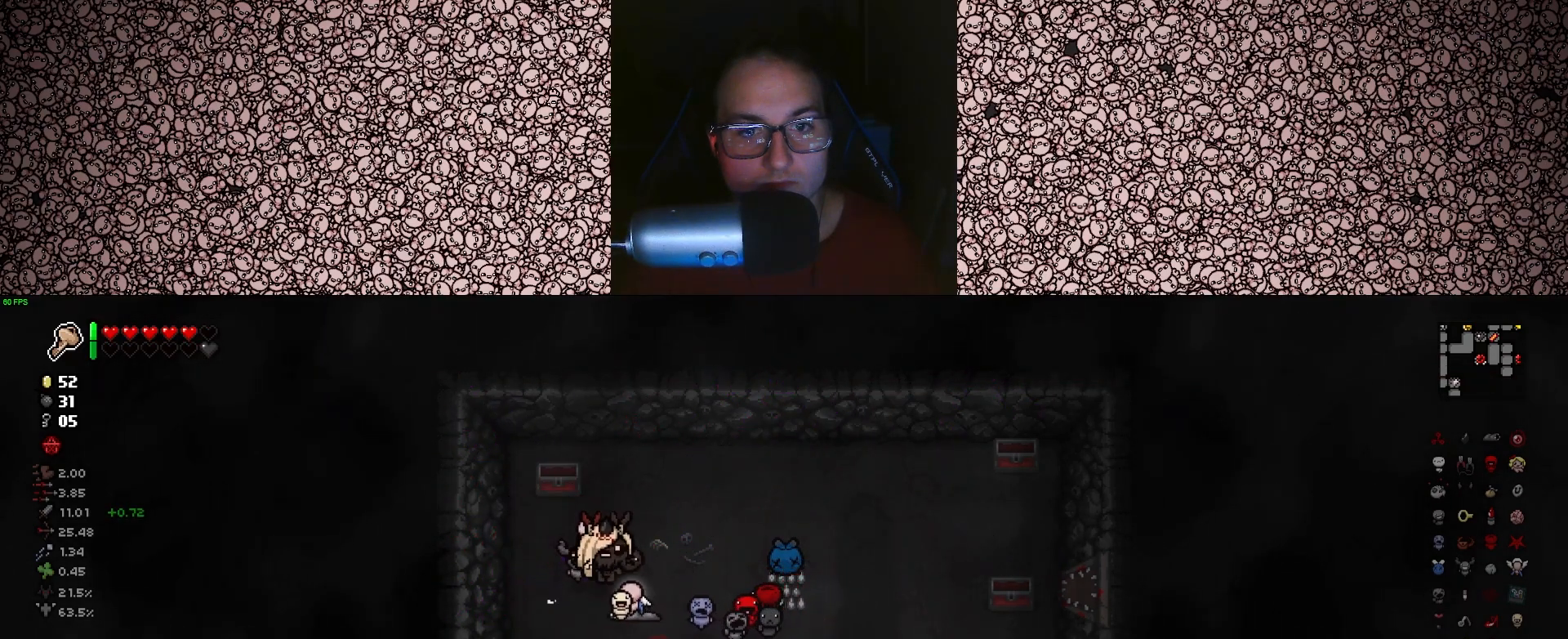
{"keys": ["d"], "events": [[300, "s", "up"]]}
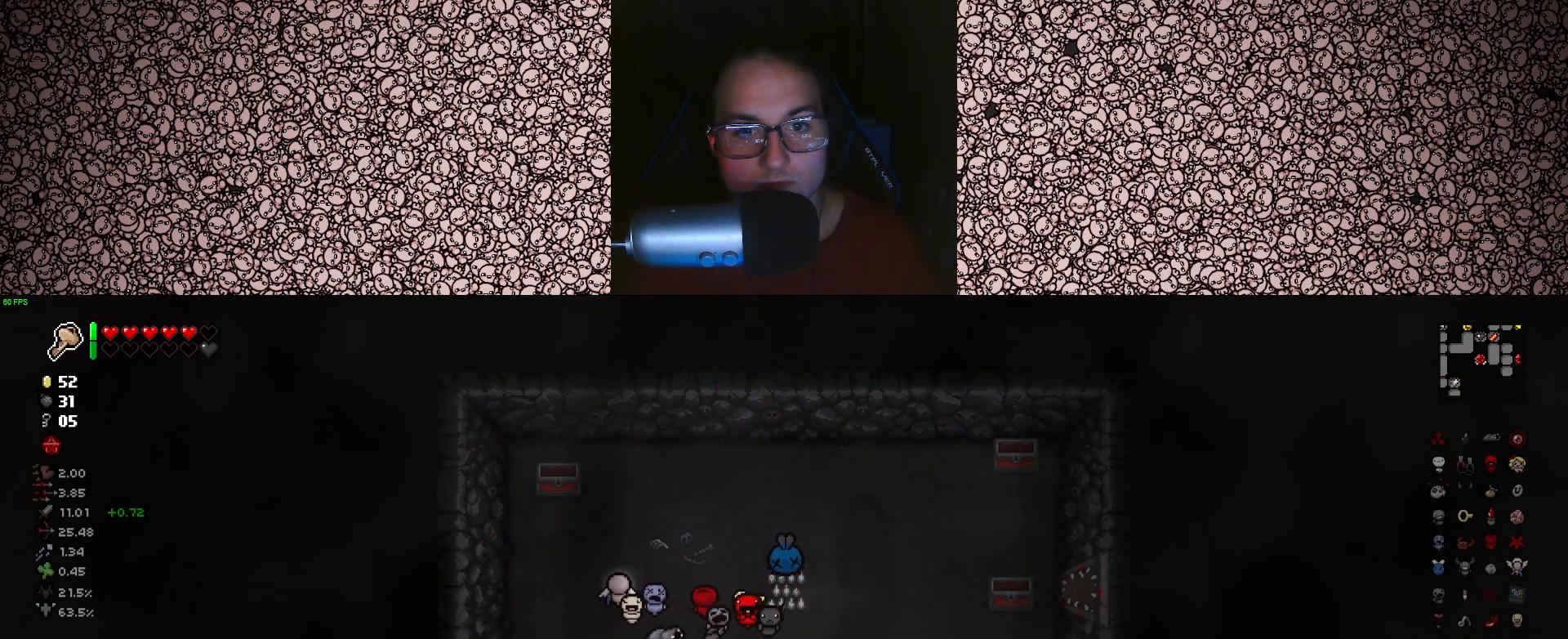
{"keys": ["d"], "events": [[100, "w", "down"], [450, "w", "up"]]}
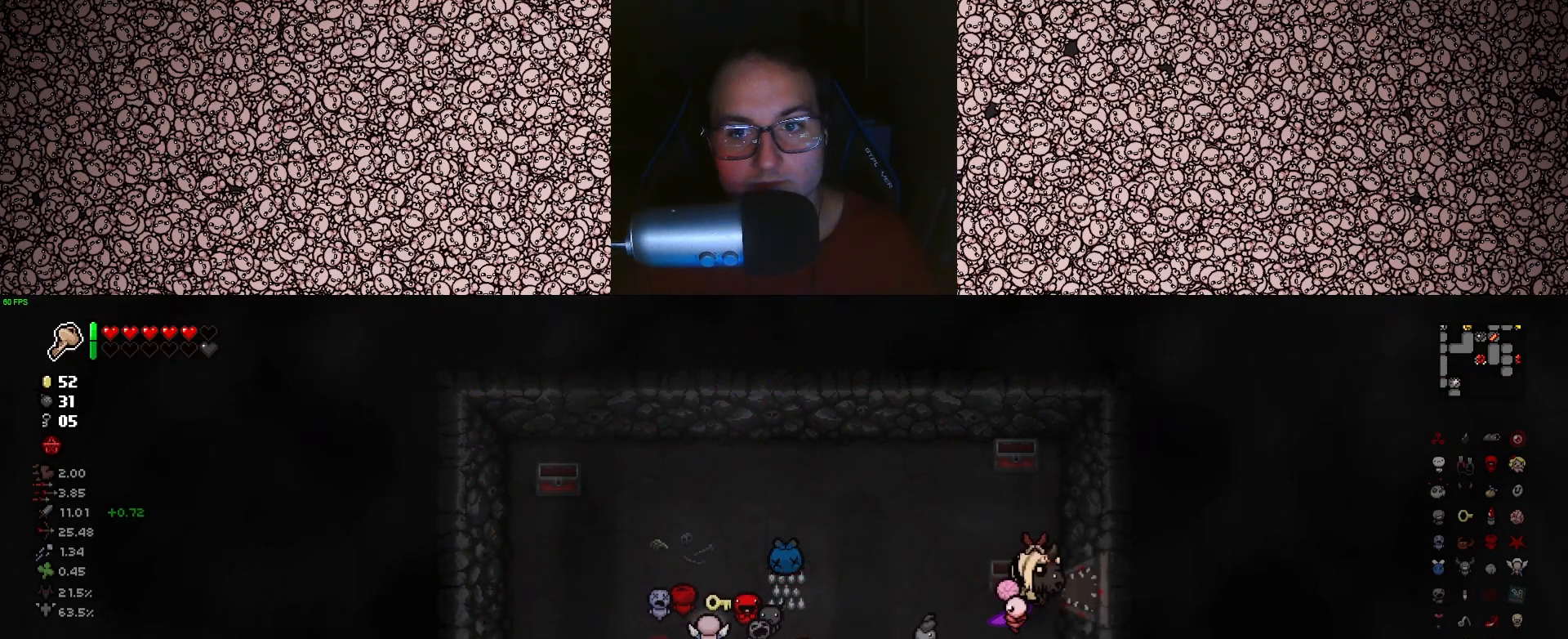
{"keys": [], "events": [[466, "d", "up"]]}
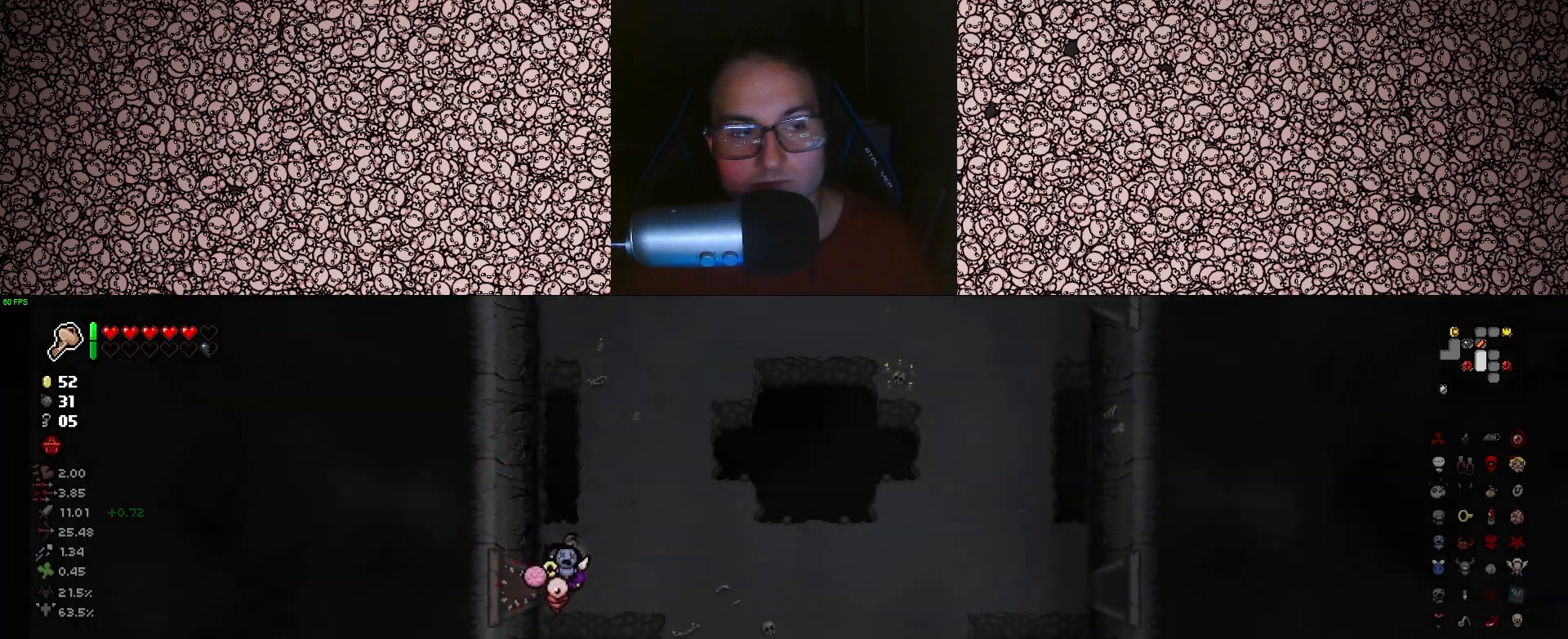
{"keys": ["d"], "events": [[200, "d", "down"]]}
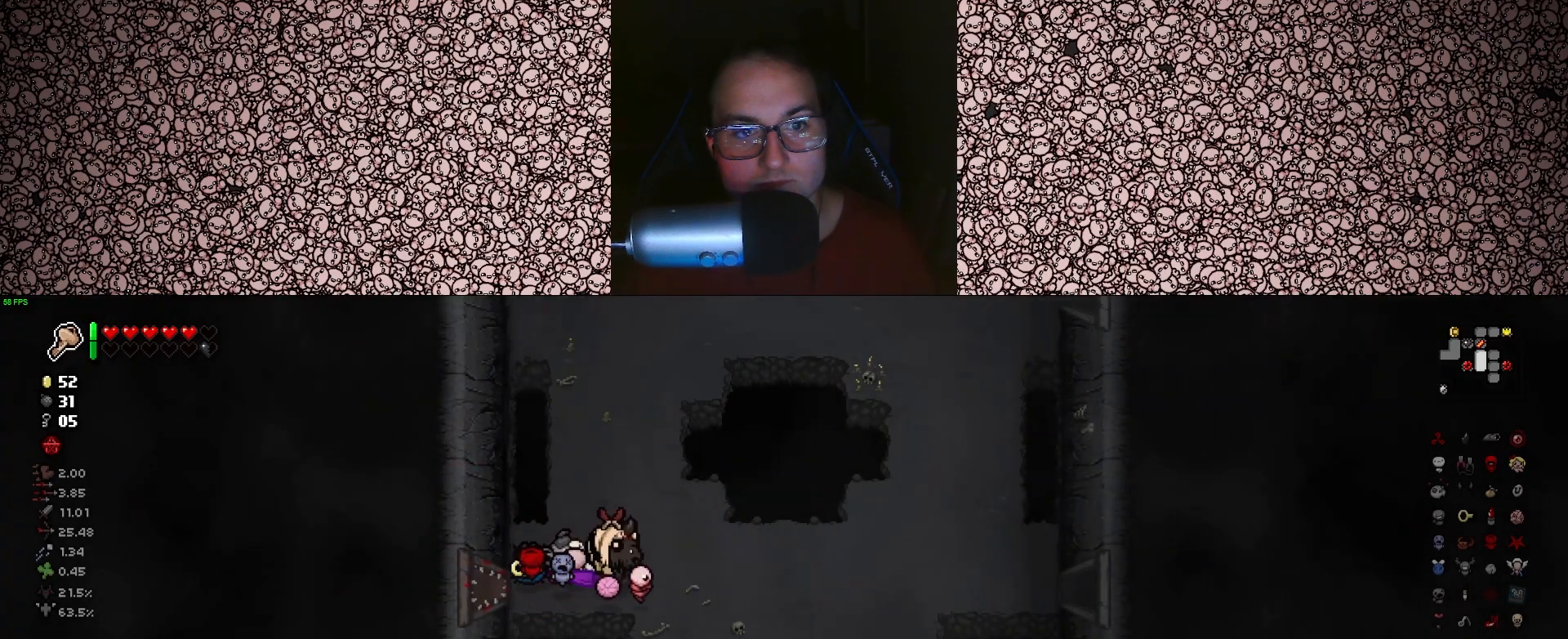
{"keys": ["d"], "events": [[150, "d", "up"], [266, "d", "down"]]}
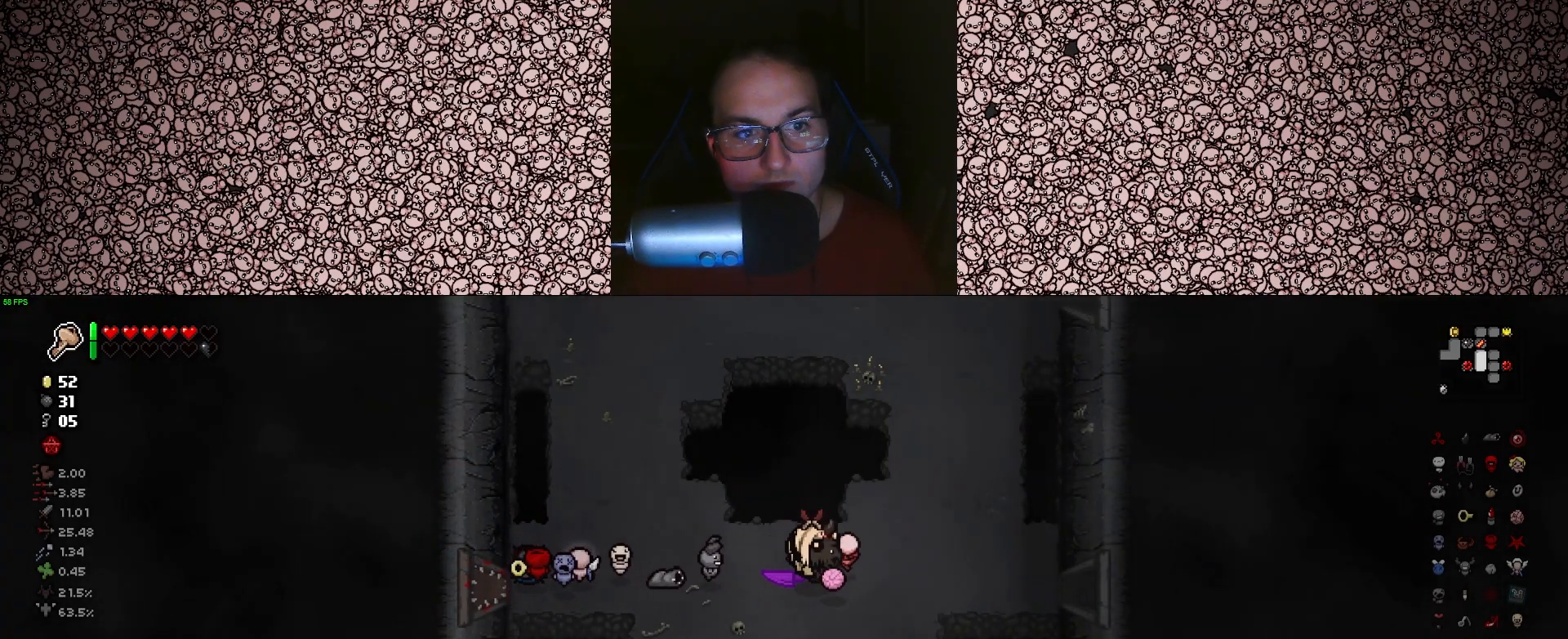
{"keys": [], "events": [[216, "d", "up"]]}
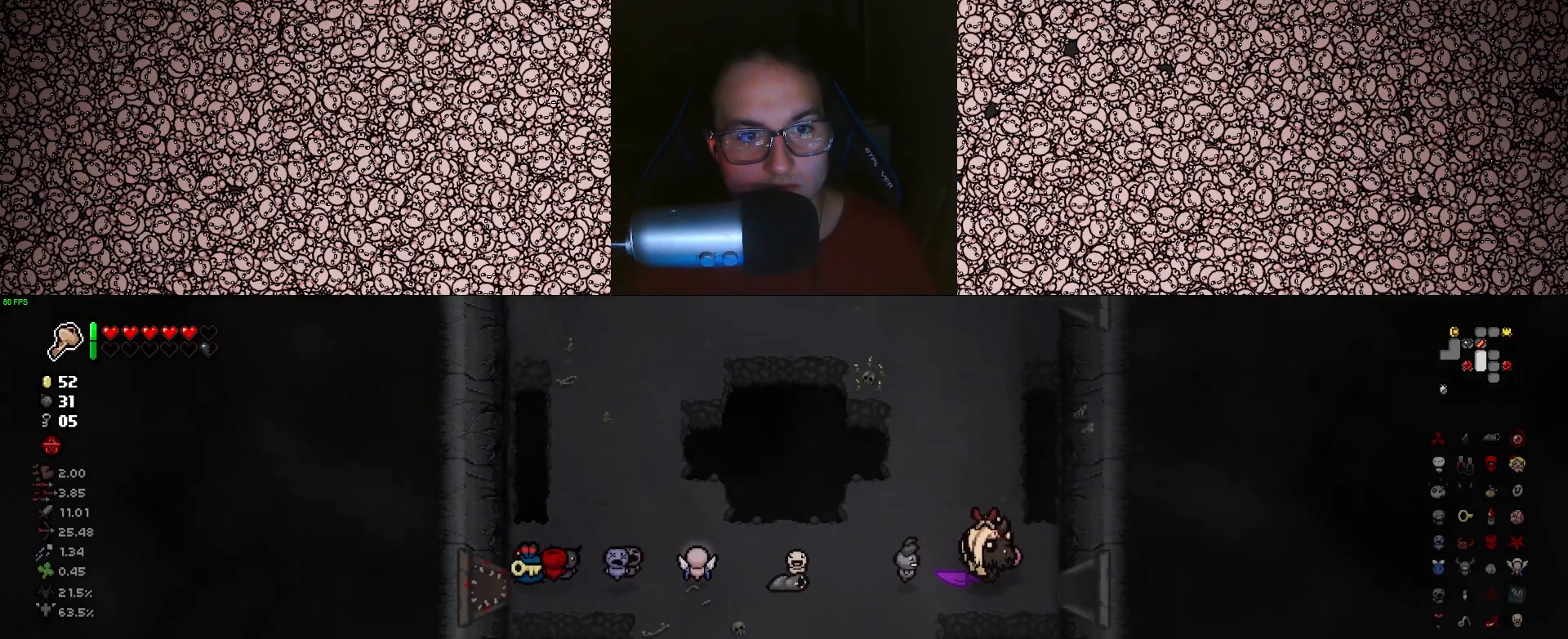
{"keys": ["d"], "events": [[333, "d", "down"]]}
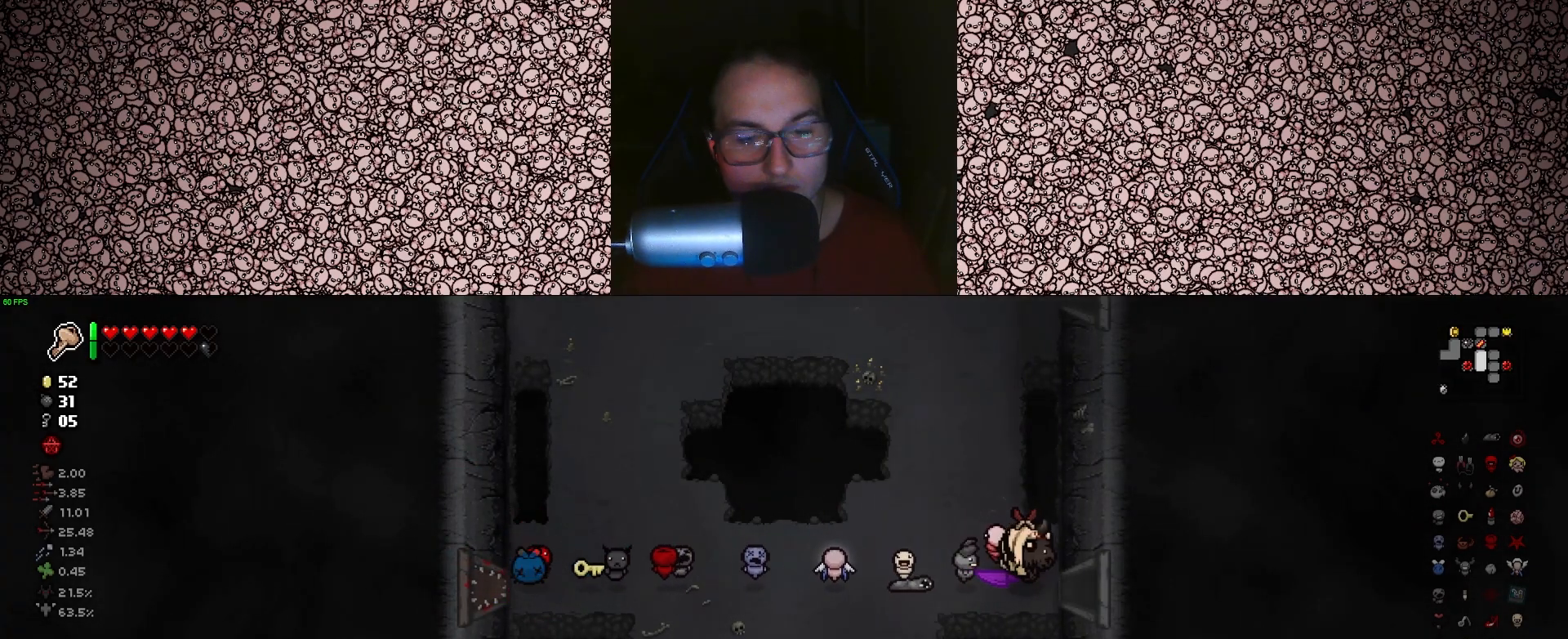
{"keys": [], "events": [[316, "d", "up"]]}
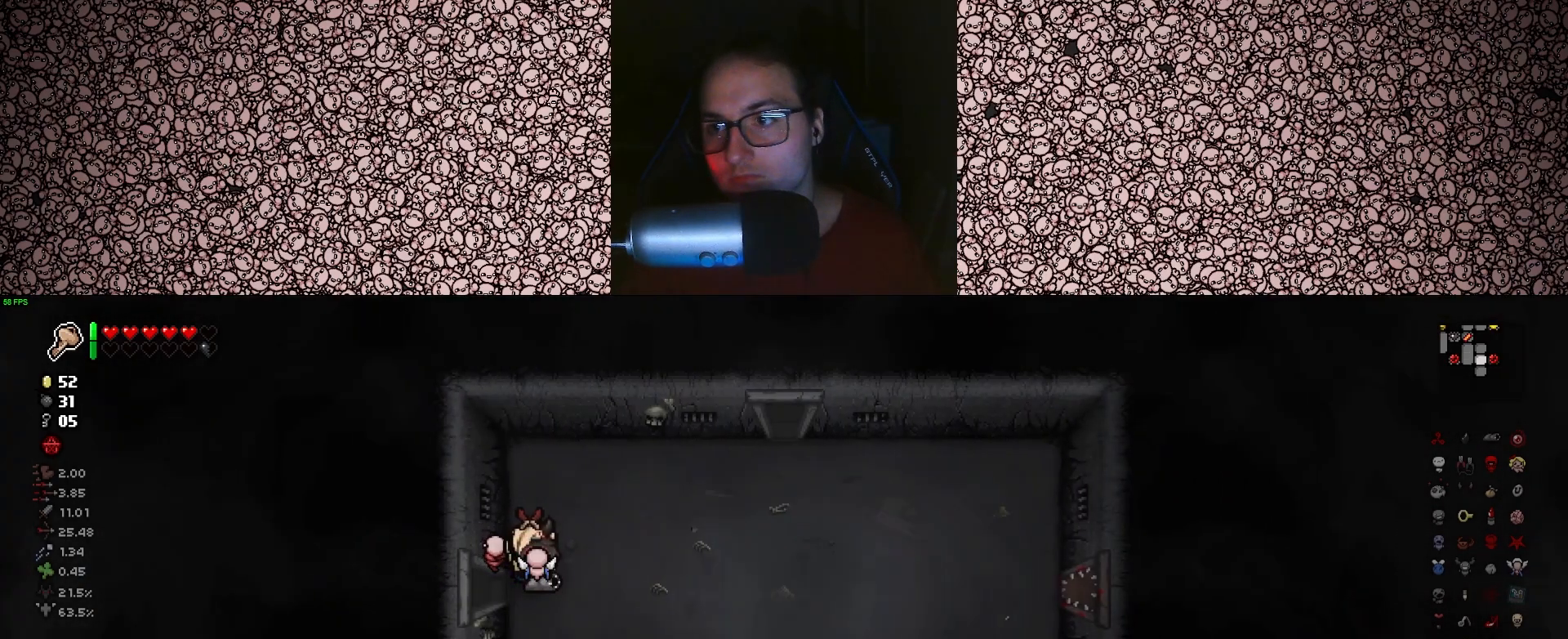
{"keys": ["d"], "events": [[133, "d", "down"]]}